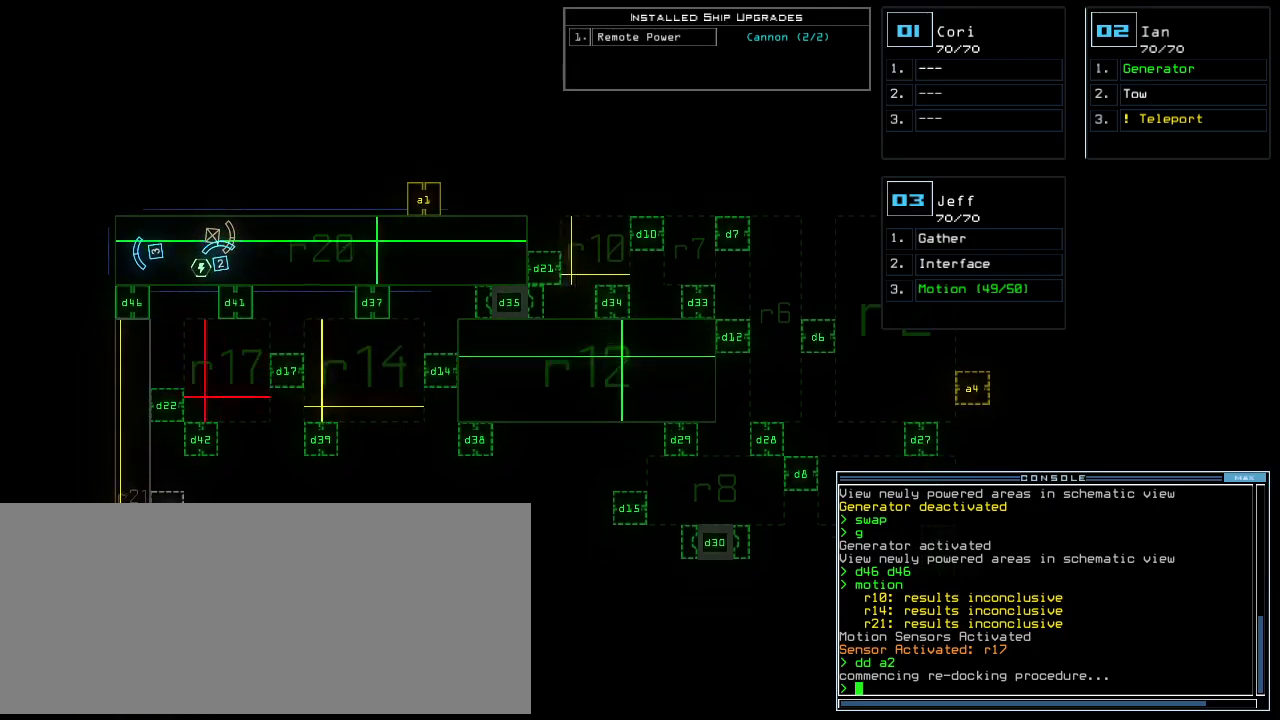
Gameplay with keyboard; each line is a JSON object with the keys held at the frame after it. "events" lists presses ("down") and releases ("up") of ".", "0", "1", "2", "3", "4", "5", "6", "7", "8", "9", "a", "b", "backspace", "c", "caps_lock", "comma", "ctrl_l", "ctrl_r", "d", "down", "e", "equals", "escape", "f", "f8", "g", "h", "i", "j", "k", "l", "left", "m", "minus", "n", "num3", "num9", "o", "p", "q", "quote", "r", "return", "right", "s", "semicolon", "shift_l", "shift_r", "space", "t", "tab", "tilde", "u", "up", "v", "w", "x", "y" and "z" between this image and that frame as [ms after this image, input, new state], when the widget could be followed in between. No other keys are recorded. Mouse input is not recorded.
{"keys": [], "events": []}
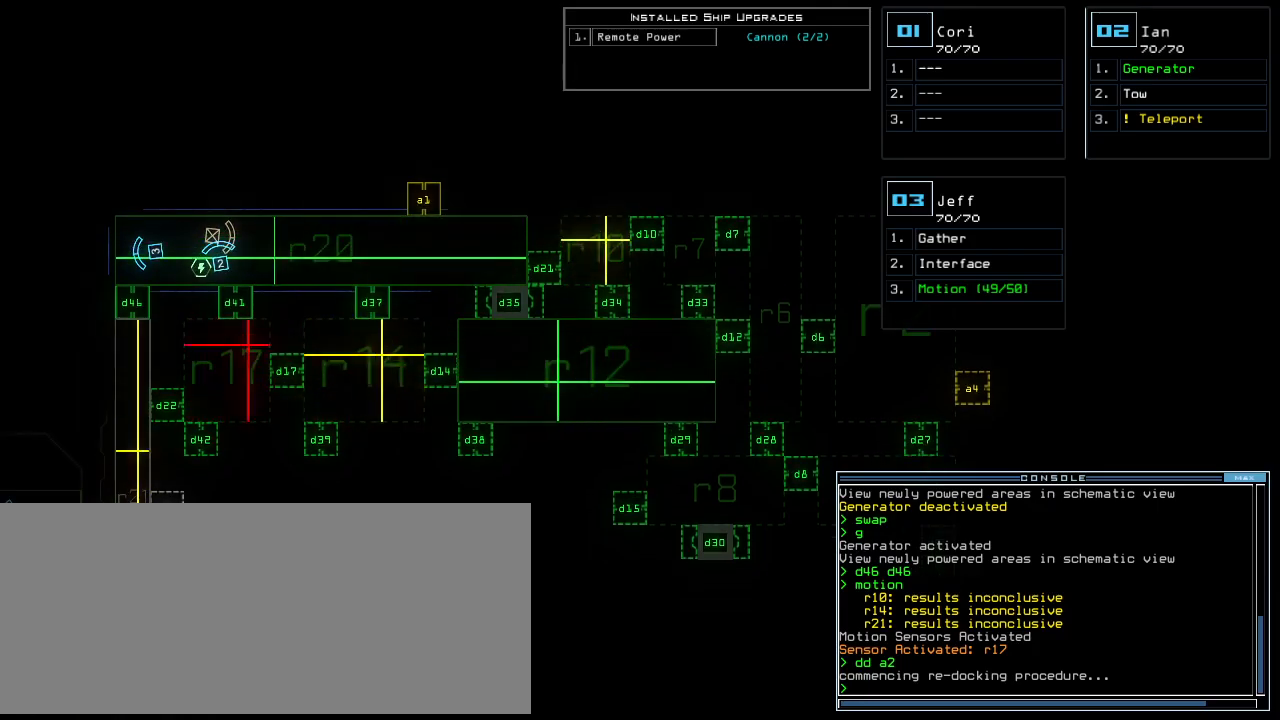
{"keys": [], "events": []}
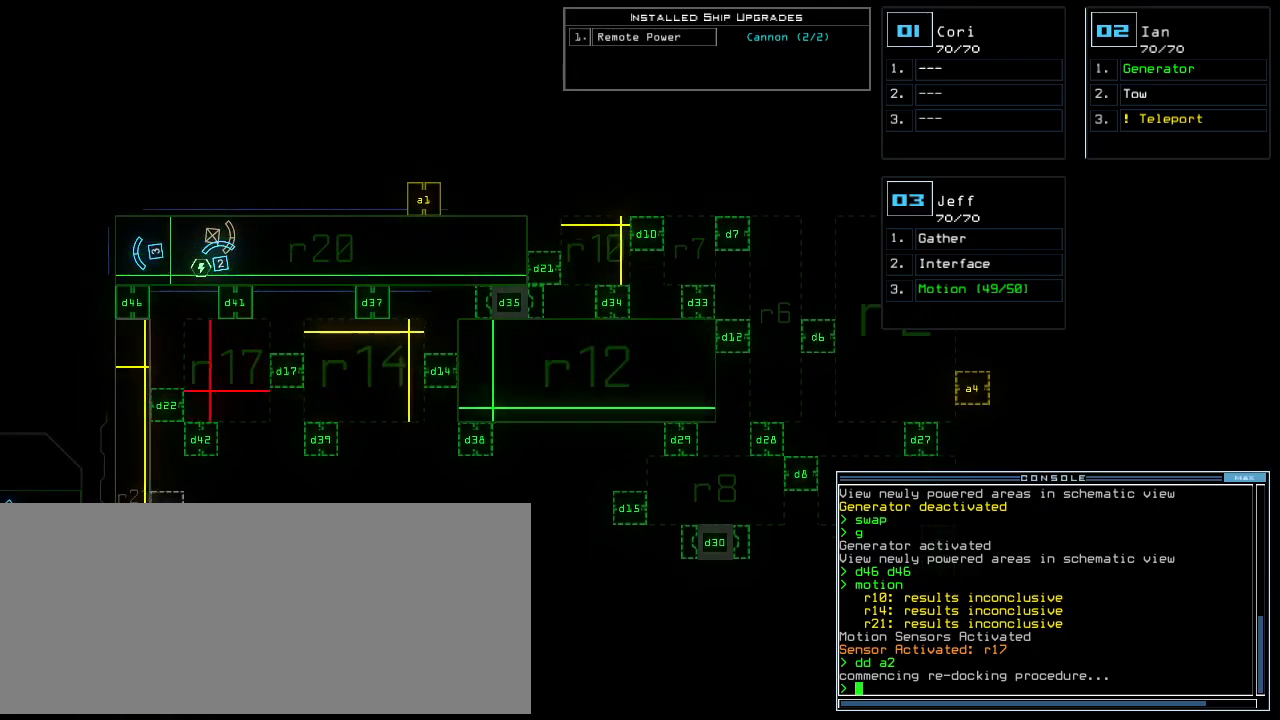
{"keys": ["up"], "events": [[280, "1", "down"], [320, "up", "down"], [400, "1", "up"]]}
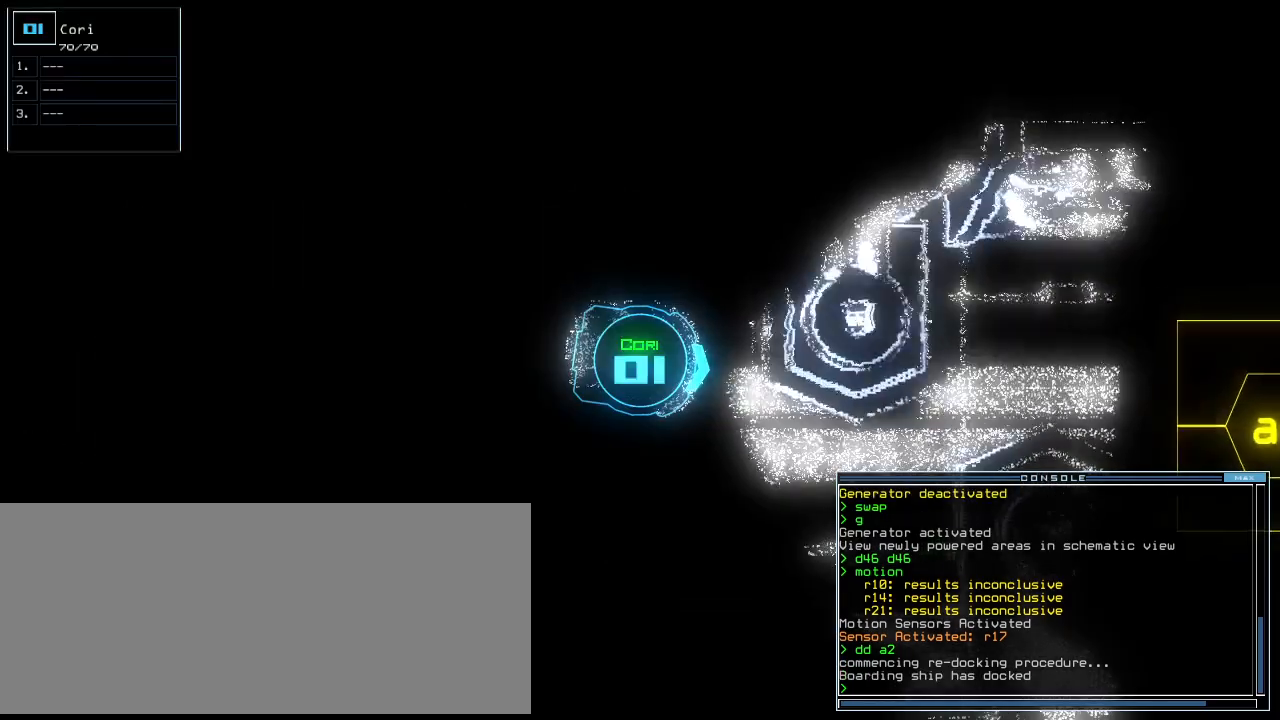
{"keys": ["up"], "events": []}
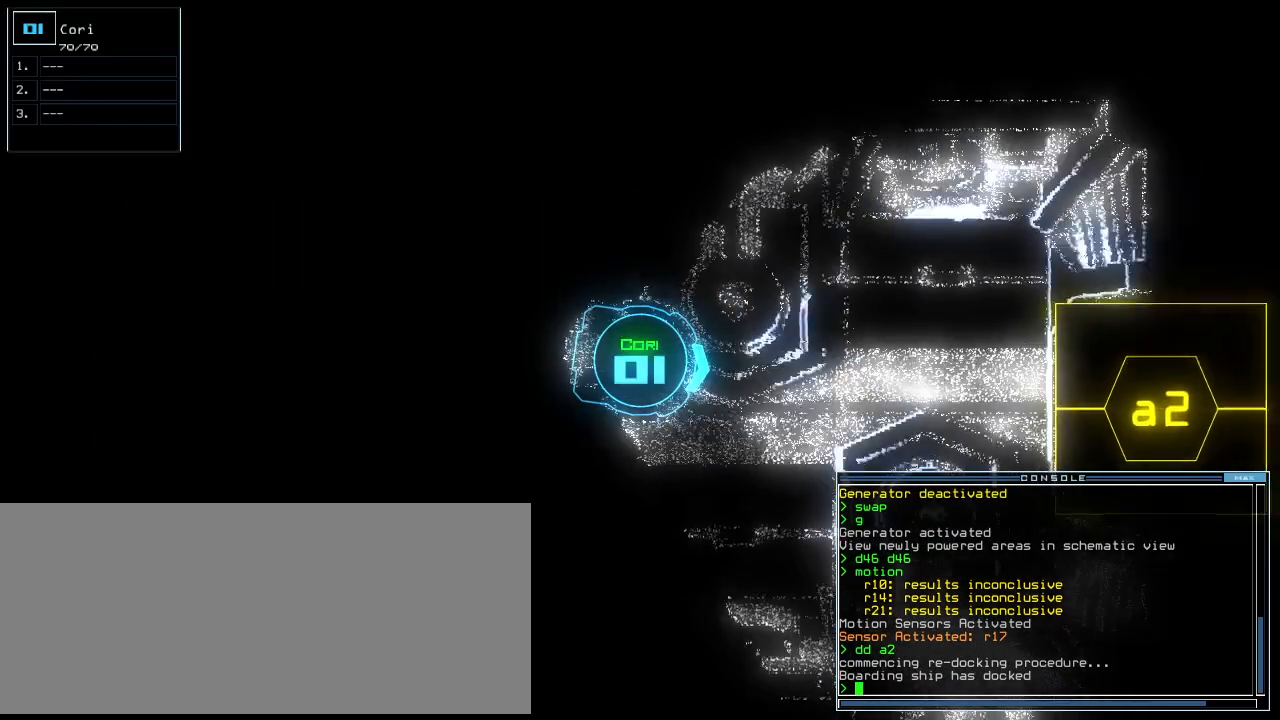
{"keys": [], "events": [[400, "up", "up"]]}
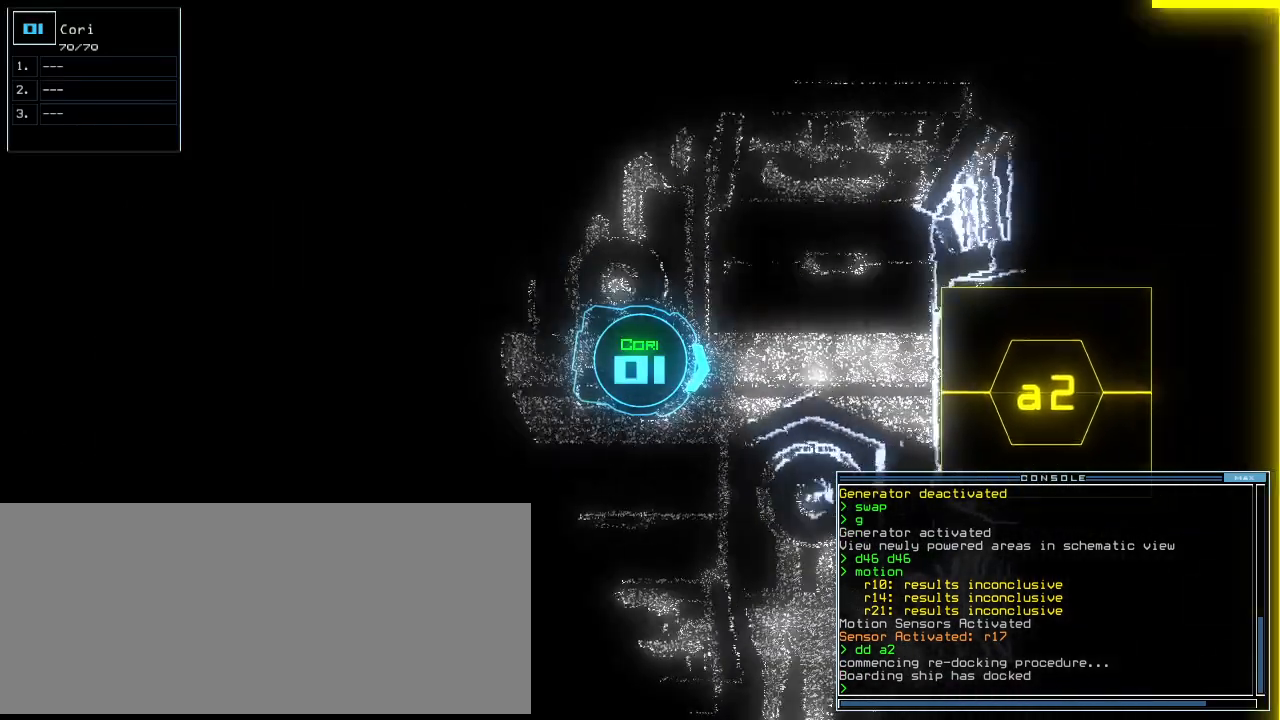
{"keys": ["f"], "events": [[200, "space", "down"], [260, "space", "up"], [480, "f", "down"]]}
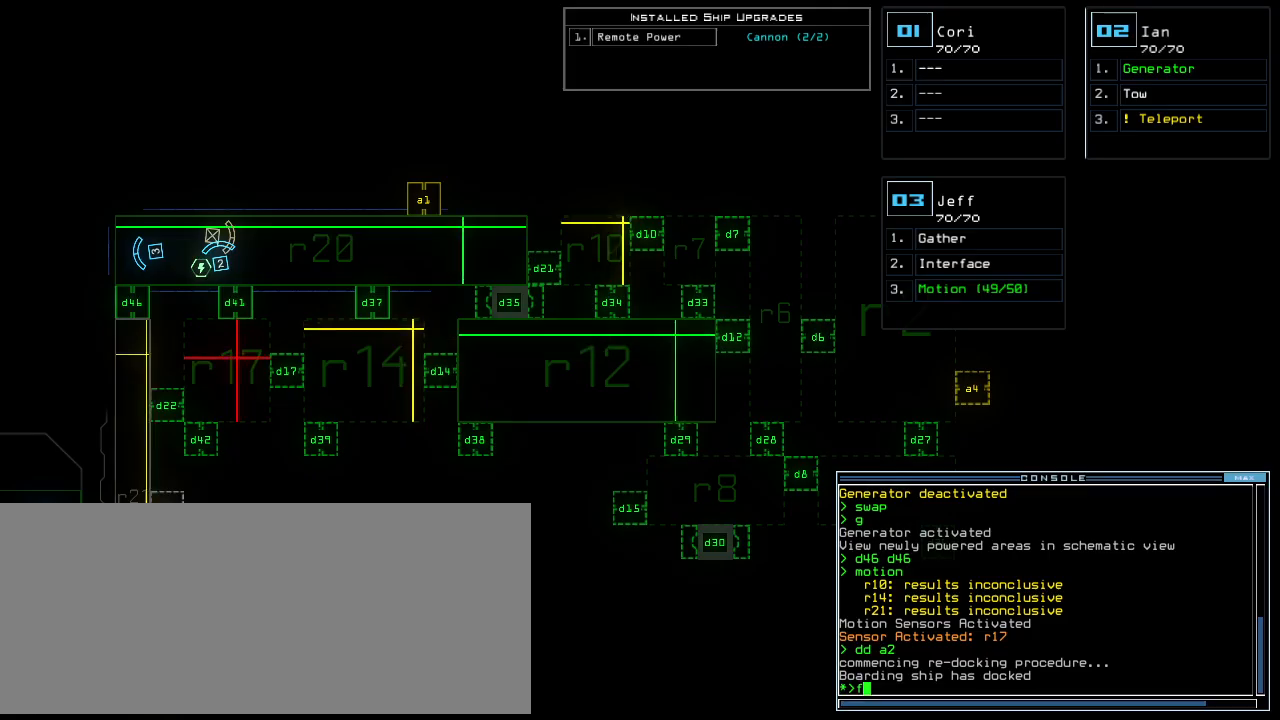
{"keys": ["2"], "events": [[40, "space", "down"], [60, "f", "up"], [160, "r", "down"], [200, "space", "up"], [280, "r", "up"], [460, "2", "down"]]}
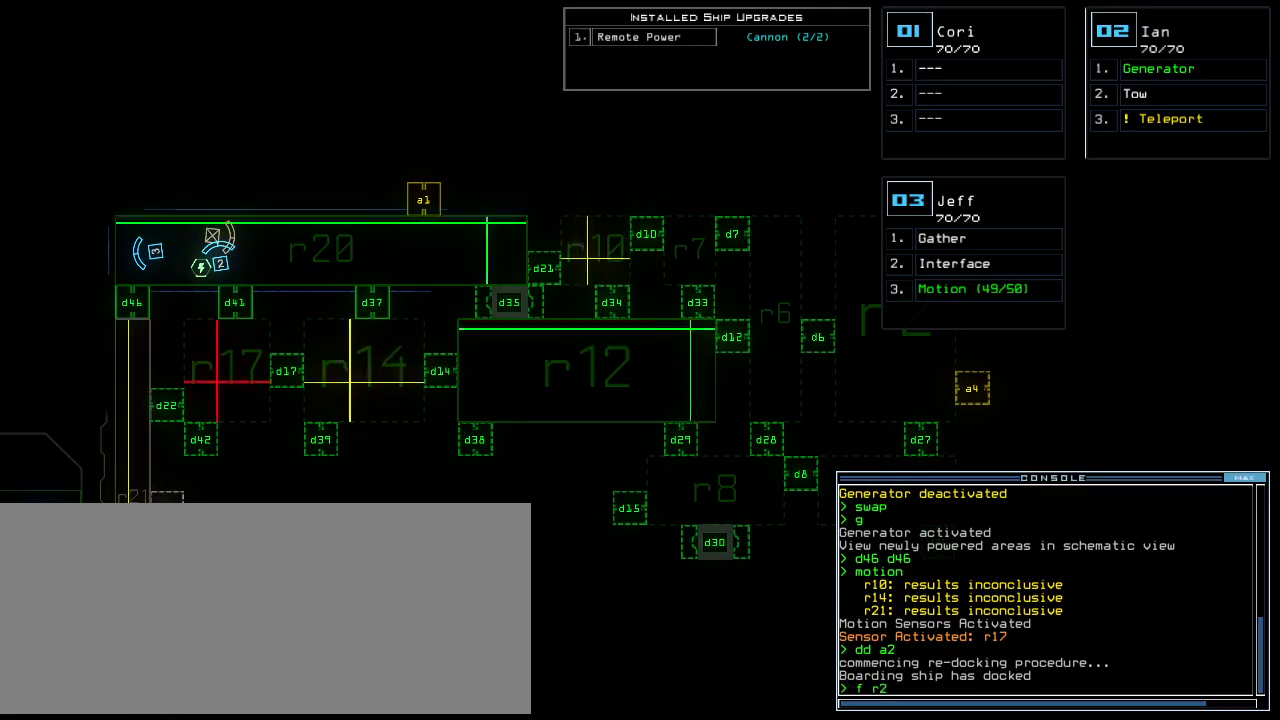
{"keys": [], "events": [[40, "2", "up"], [140, "1", "down"], [200, "return", "down"], [220, "1", "up"], [300, "return", "up"]]}